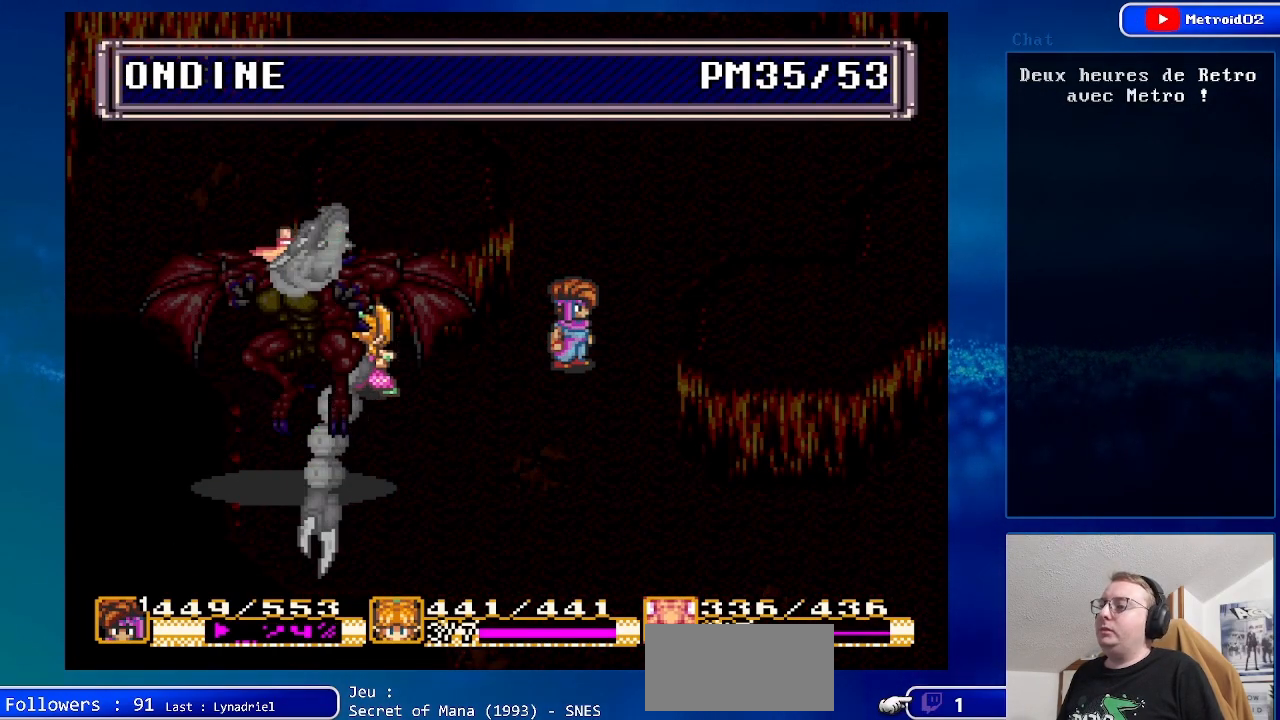
Gameplay with a controller (Nintendo layout); each line is a JSON object with the inputs held at the frame after it. "events" lists button and stick changes between this image and that frame as [ms after this image, input, new state], when the widget could be followed in between. Not read: L1 L3 R1 R3.
{"buttons": ["X"], "events": [[50, "X", "up"], [400, "X", "down"]]}
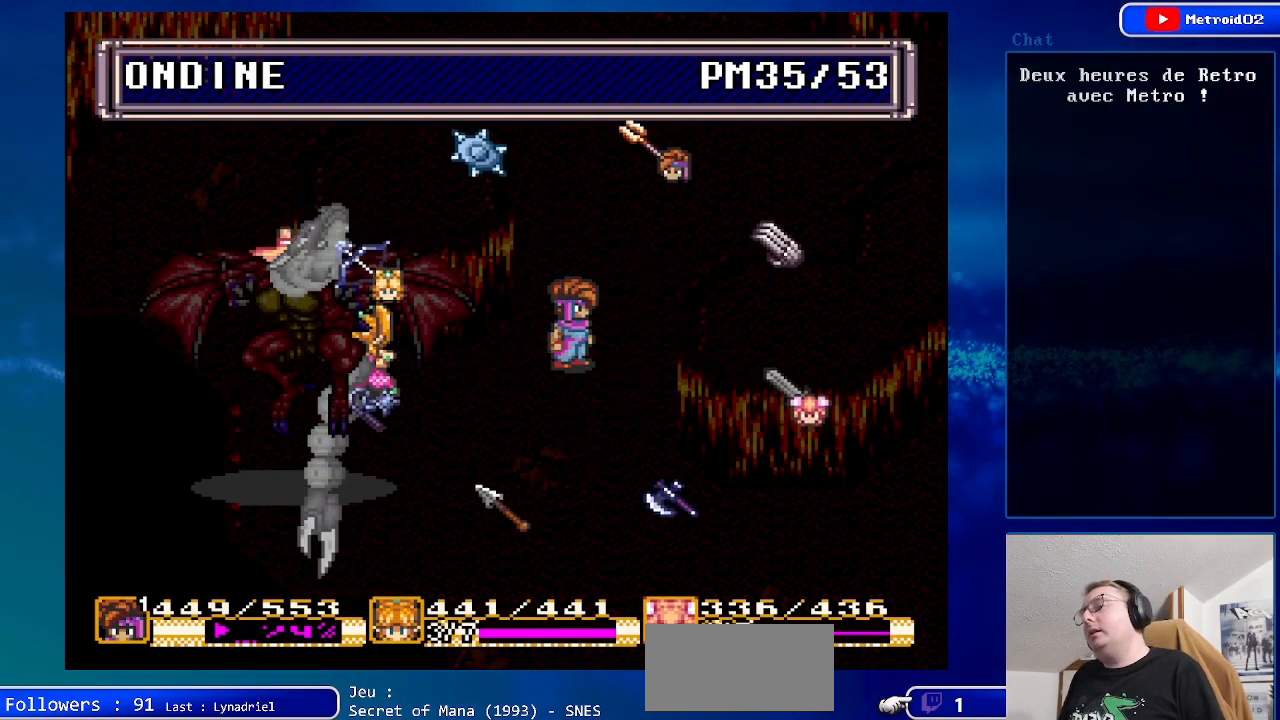
{"buttons": ["DPAD_LEFT"], "events": [[67, "X", "up"], [467, "DPAD_LEFT", "down"]]}
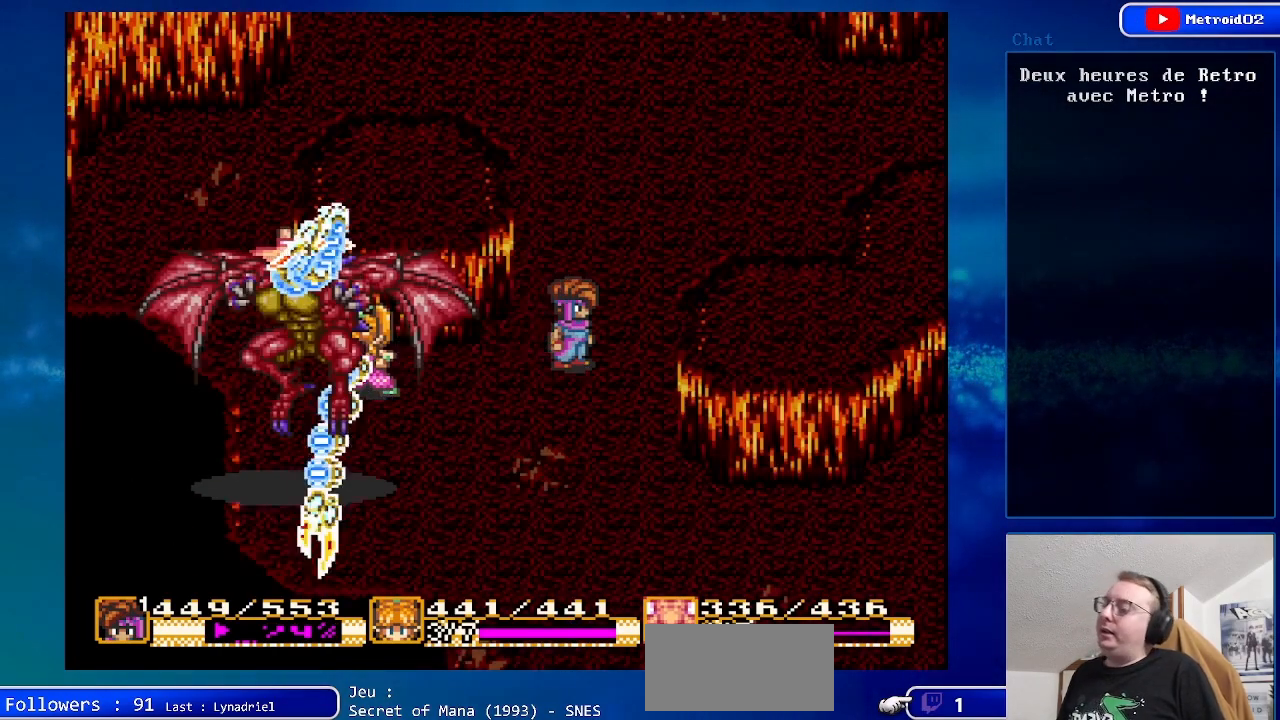
{"buttons": [], "events": [[400, "DPAD_LEFT", "up"]]}
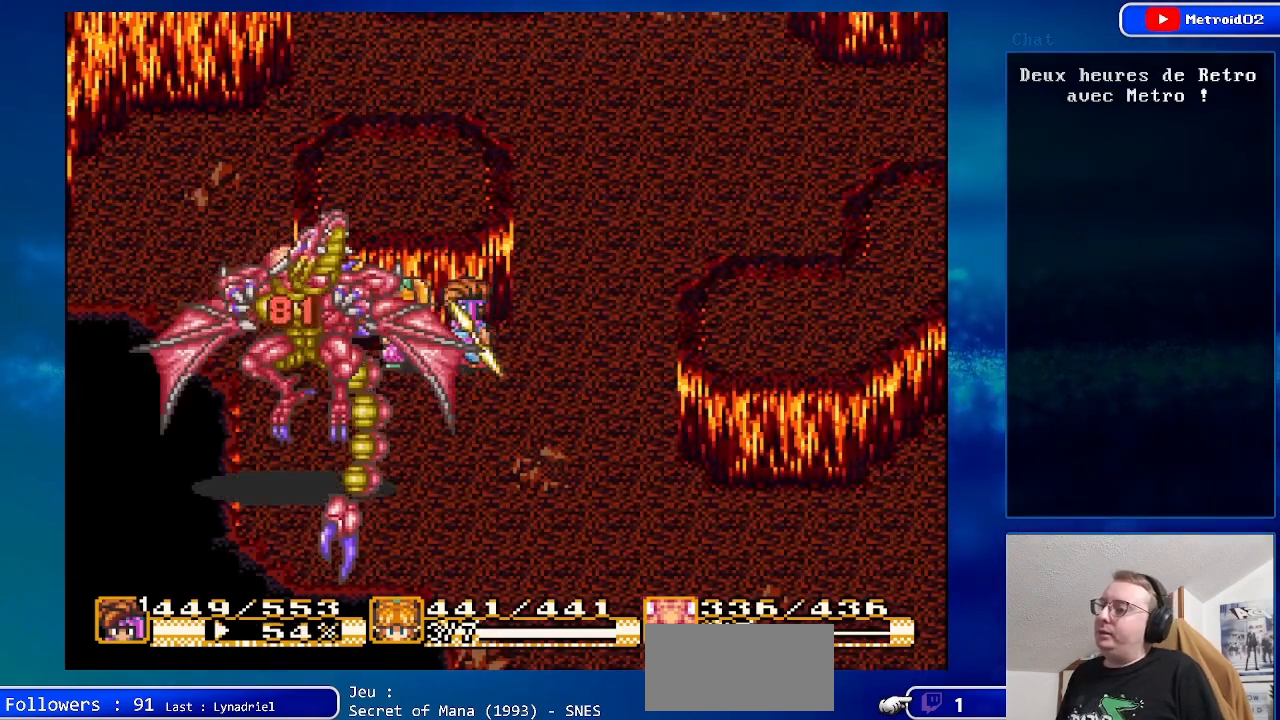
{"buttons": ["DPAD_RIGHT"], "events": [[133, "DPAD_RIGHT", "down"]]}
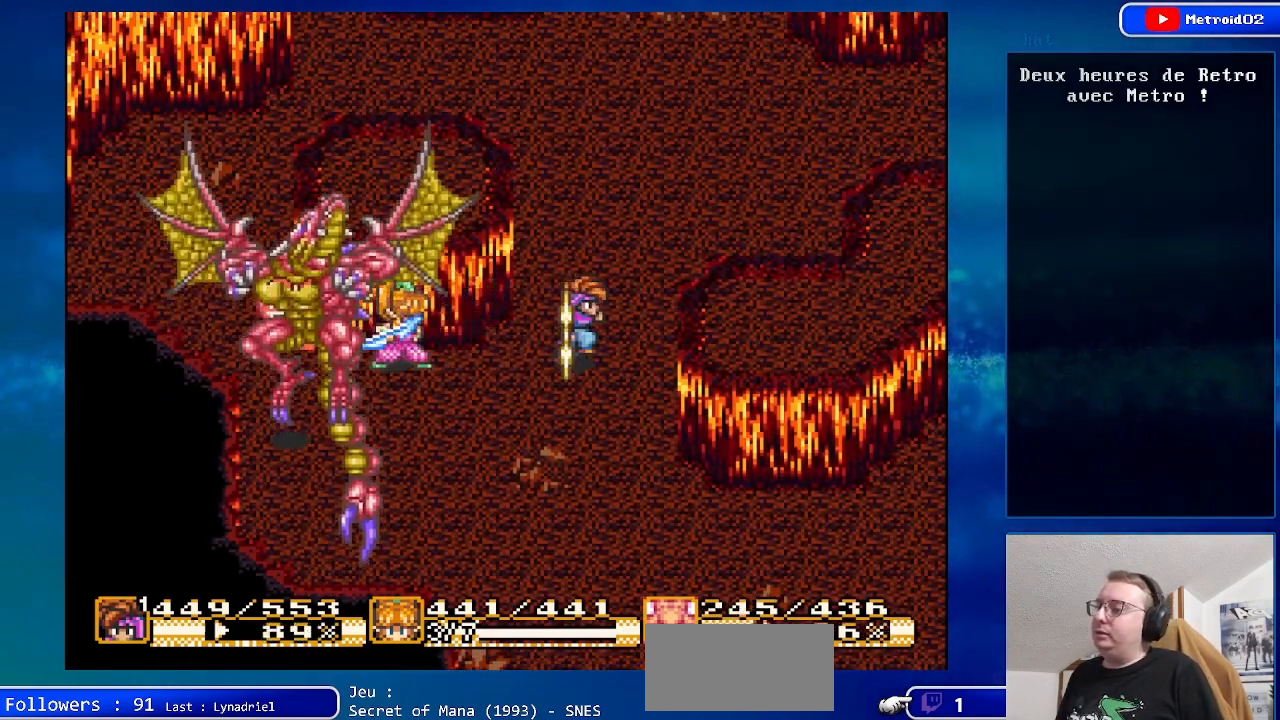
{"buttons": ["DPAD_LEFT"], "events": [[100, "DPAD_RIGHT", "up"], [267, "DPAD_LEFT", "down"]]}
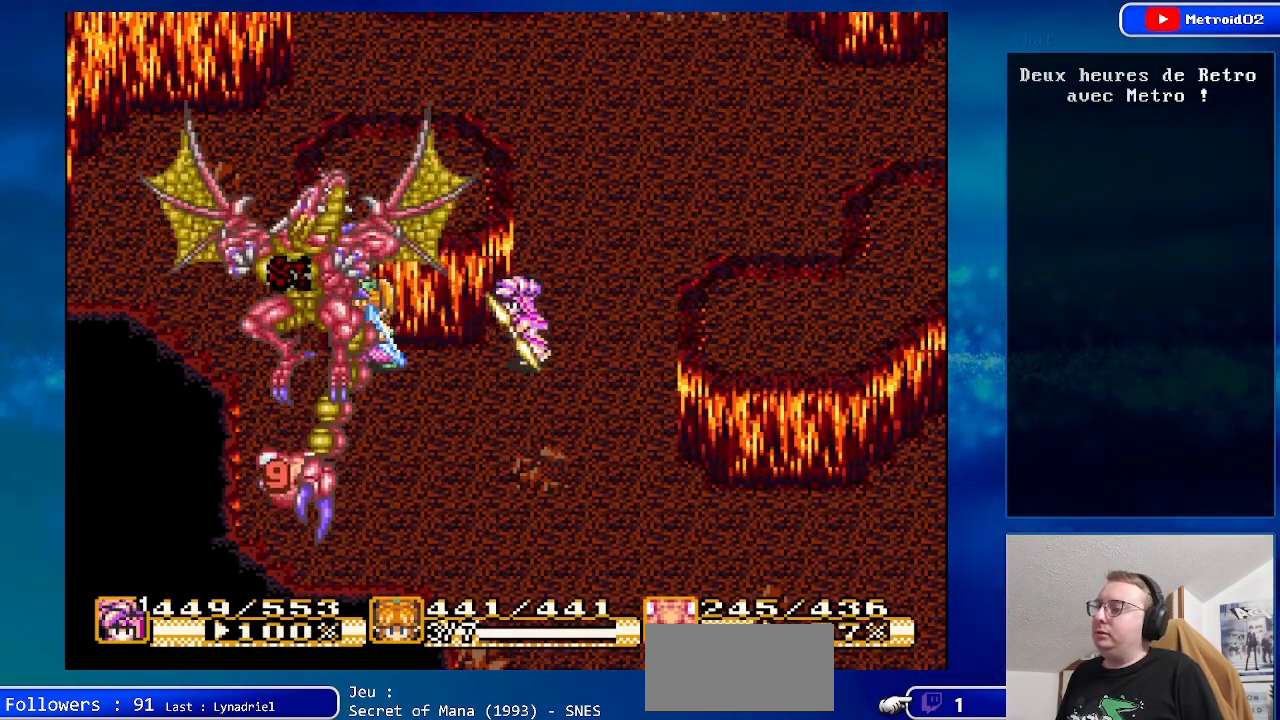
{"buttons": [], "events": [[183, "DPAD_LEFT", "up"]]}
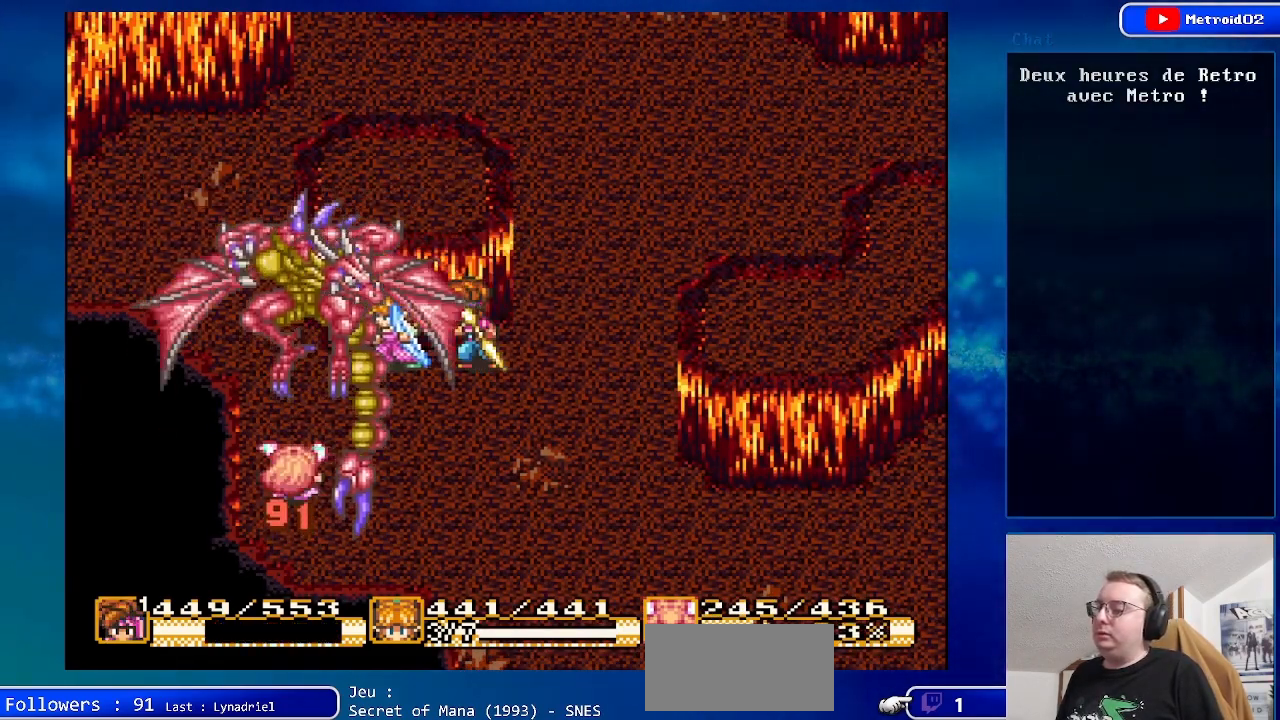
{"buttons": ["DPAD_RIGHT"], "events": [[33, "DPAD_RIGHT", "down"], [333, "DPAD_RIGHT", "up"], [450, "DPAD_RIGHT", "down"]]}
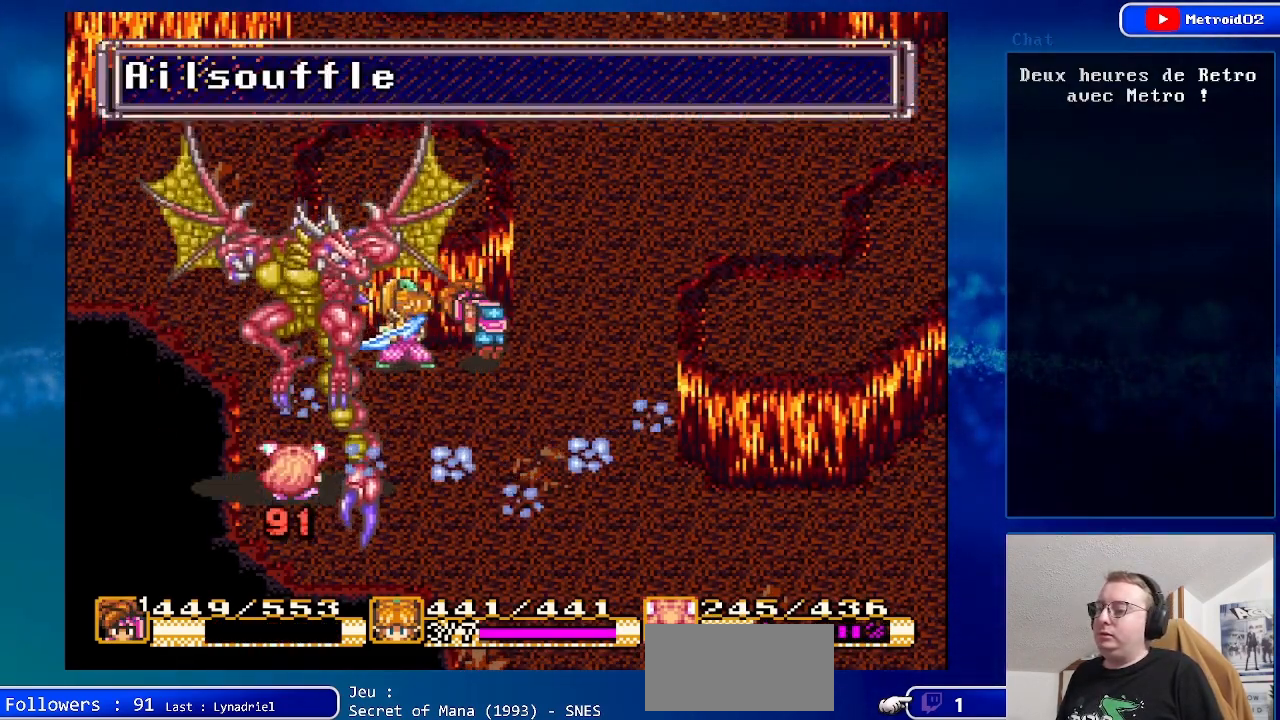
{"buttons": [], "events": [[183, "DPAD_RIGHT", "up"]]}
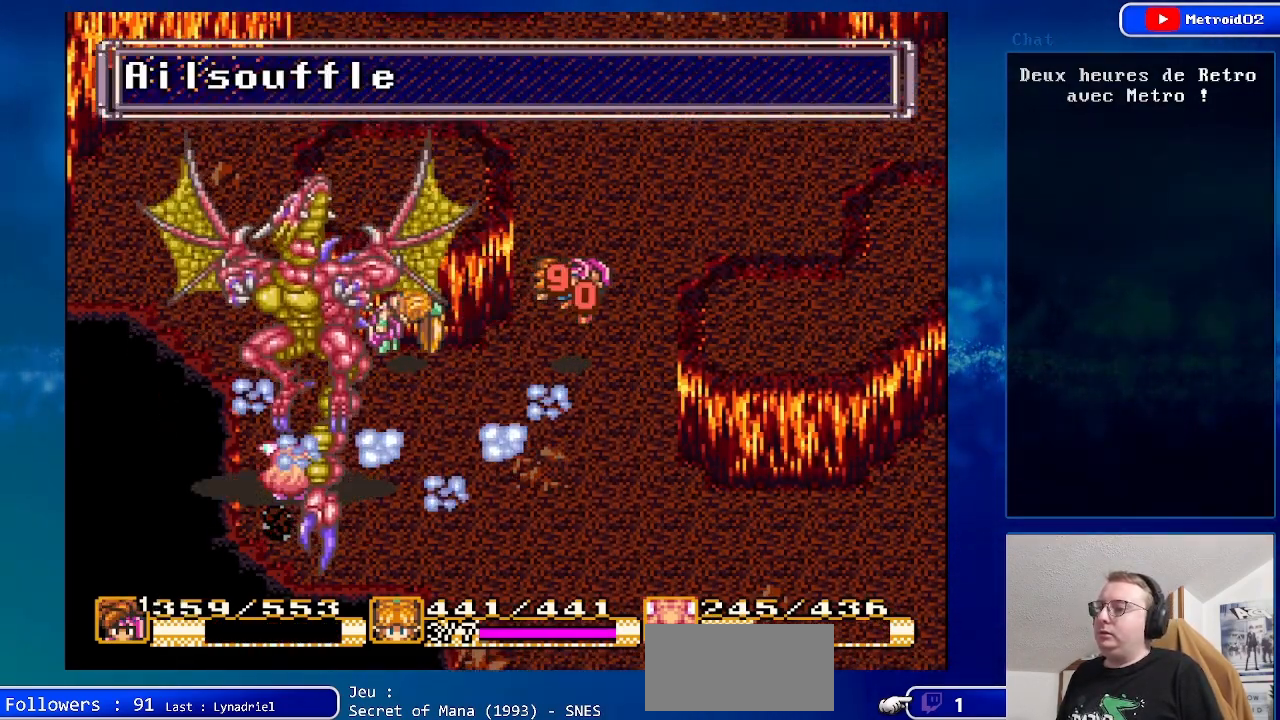
{"buttons": [], "events": []}
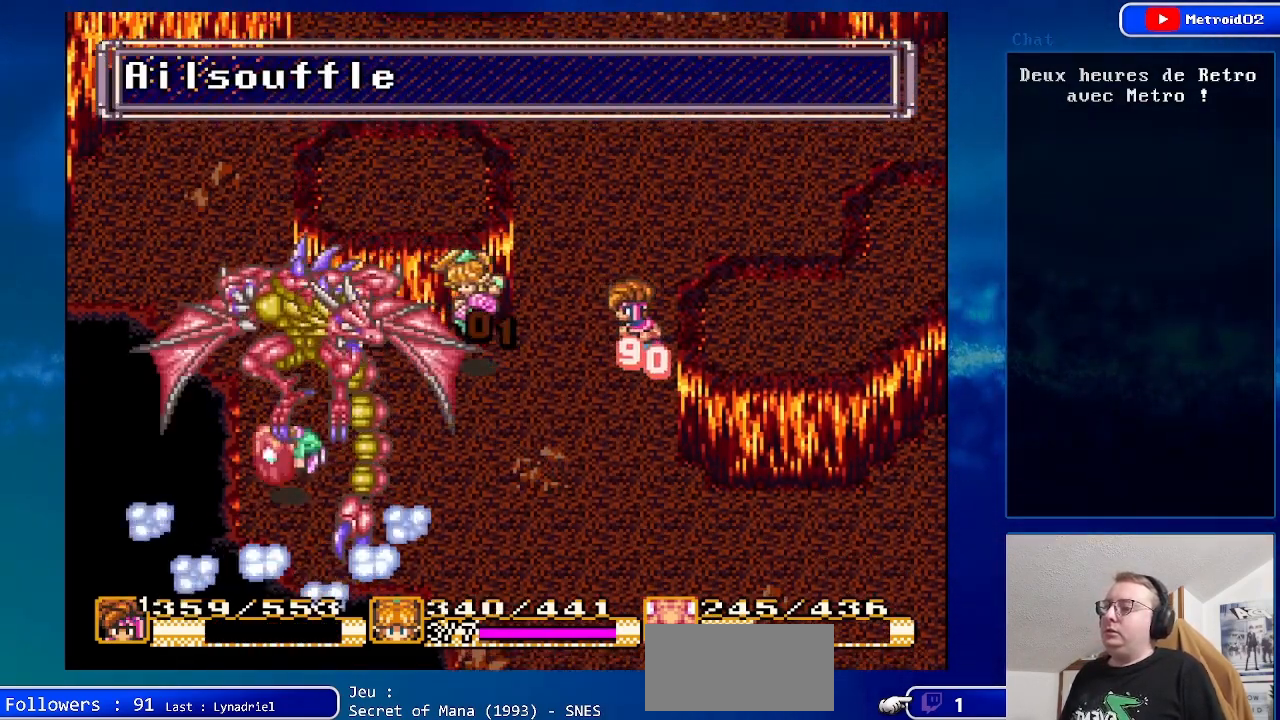
{"buttons": [], "events": []}
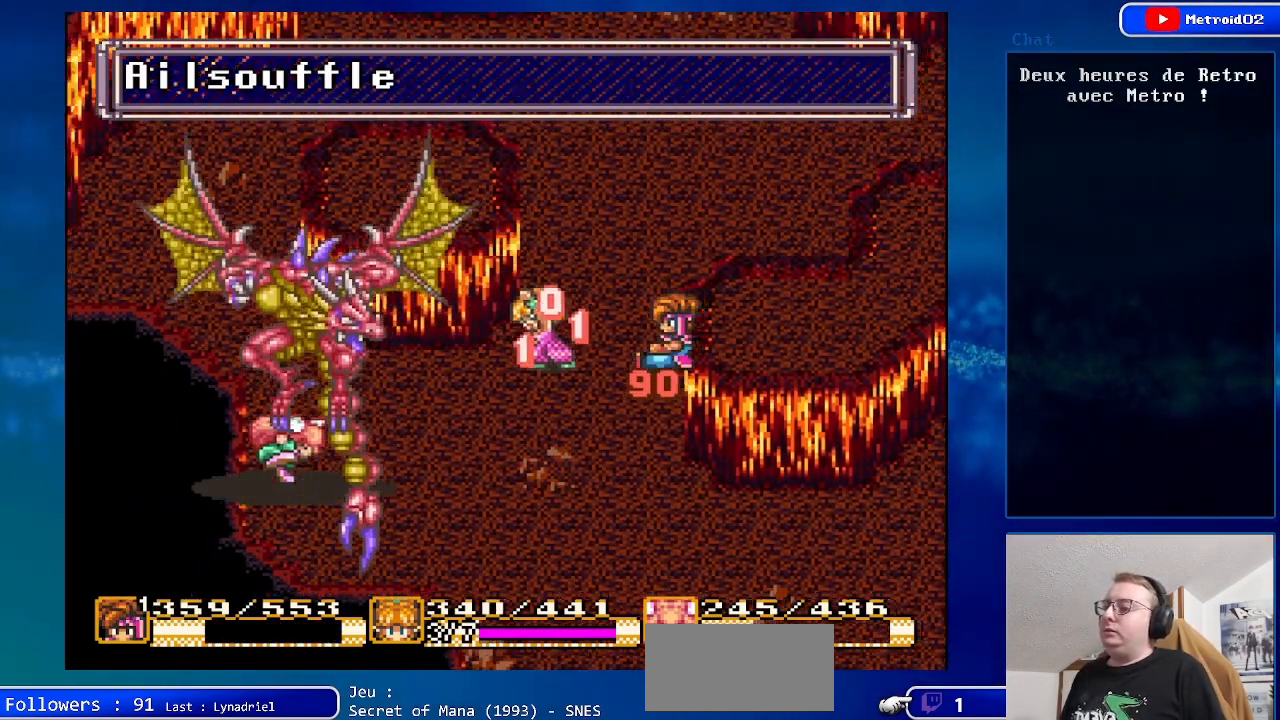
{"buttons": [], "events": []}
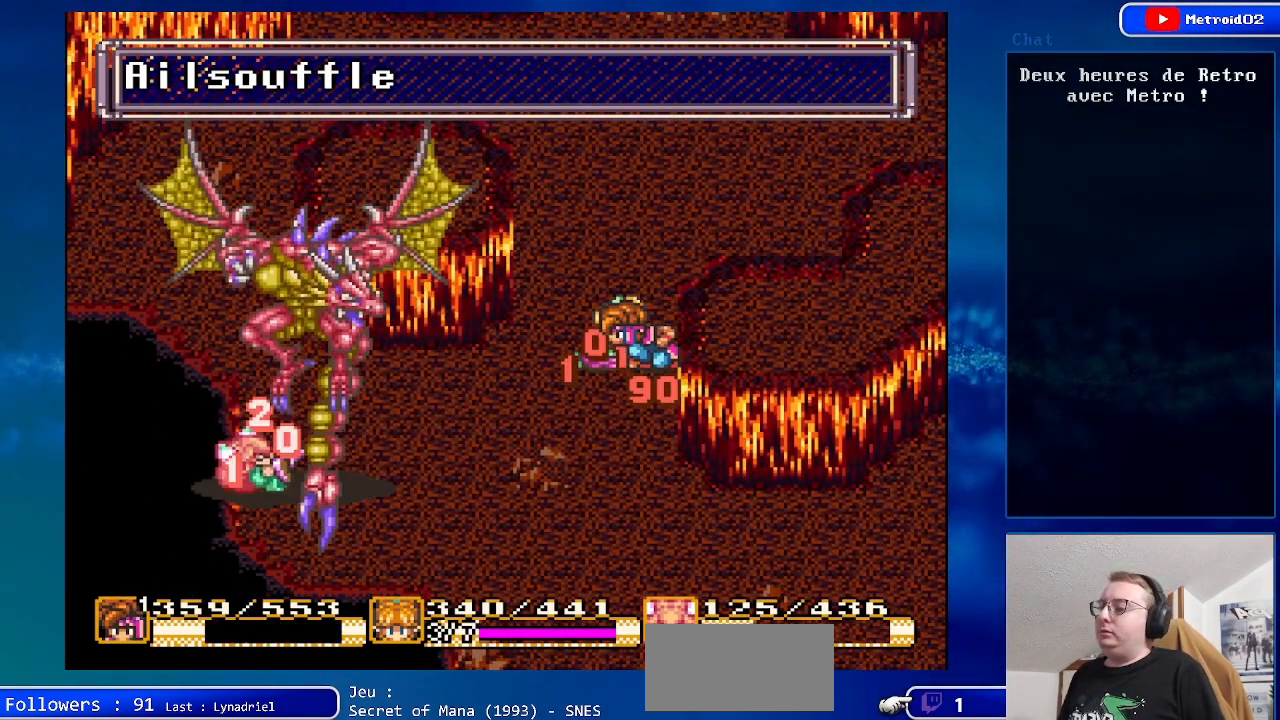
{"buttons": [], "events": []}
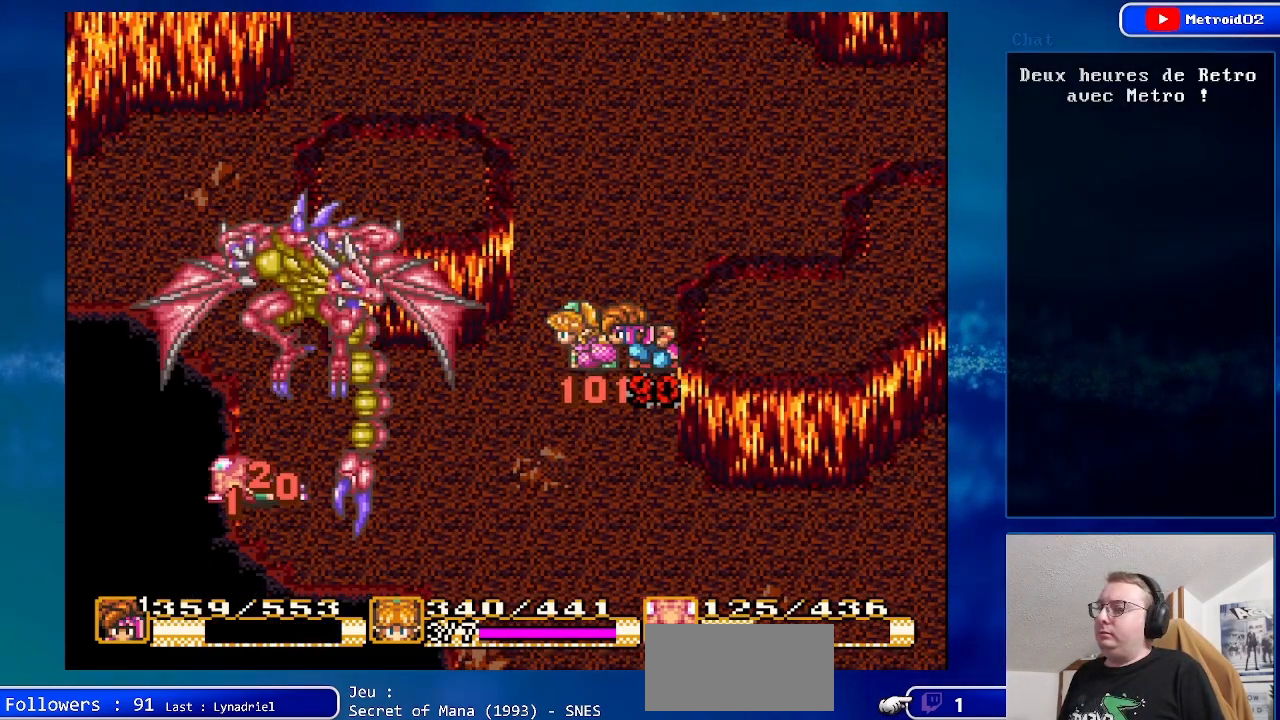
{"buttons": [], "events": []}
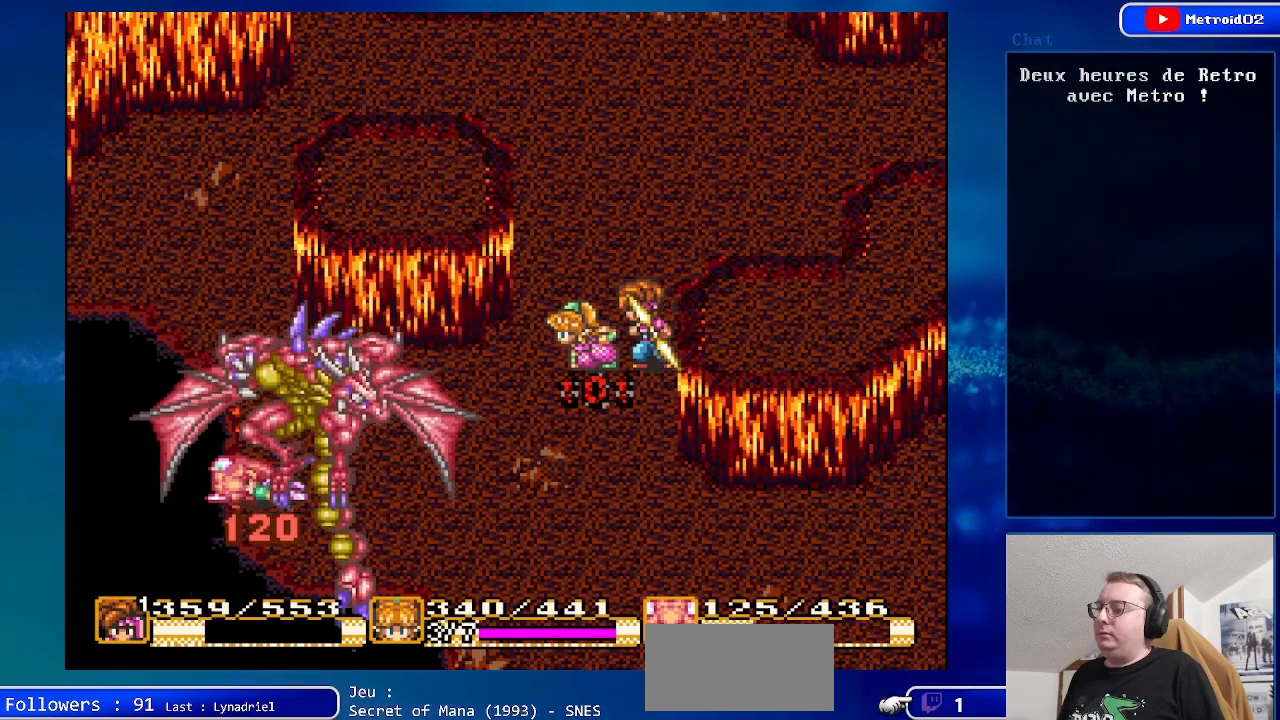
{"buttons": [], "events": [[133, "Y", "down"], [283, "Y", "up"]]}
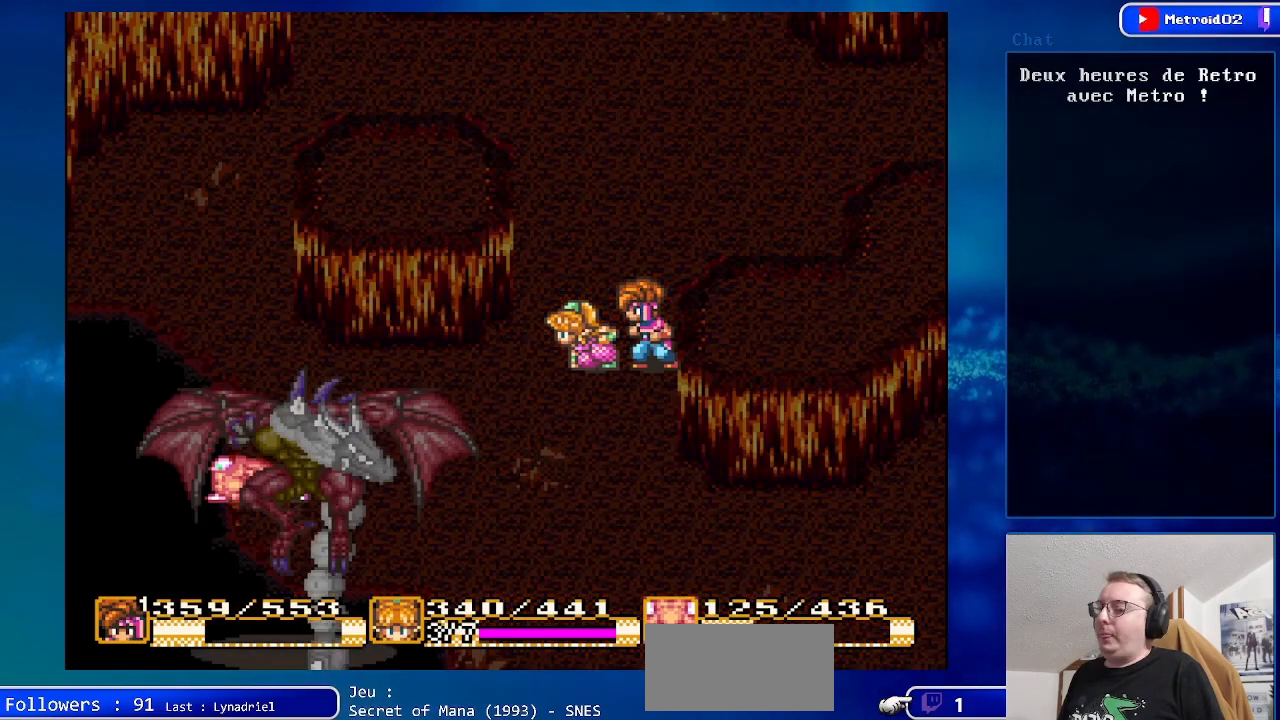
{"buttons": [], "events": []}
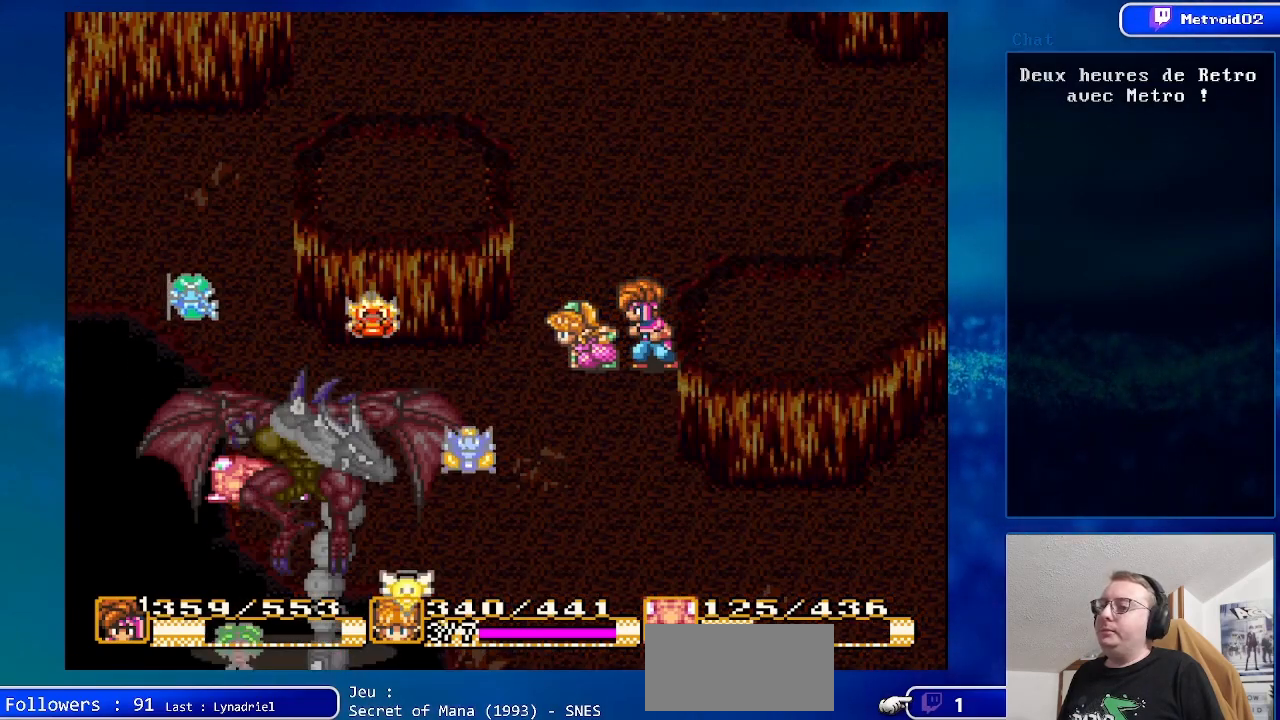
{"buttons": ["Y"], "events": [[483, "Y", "down"]]}
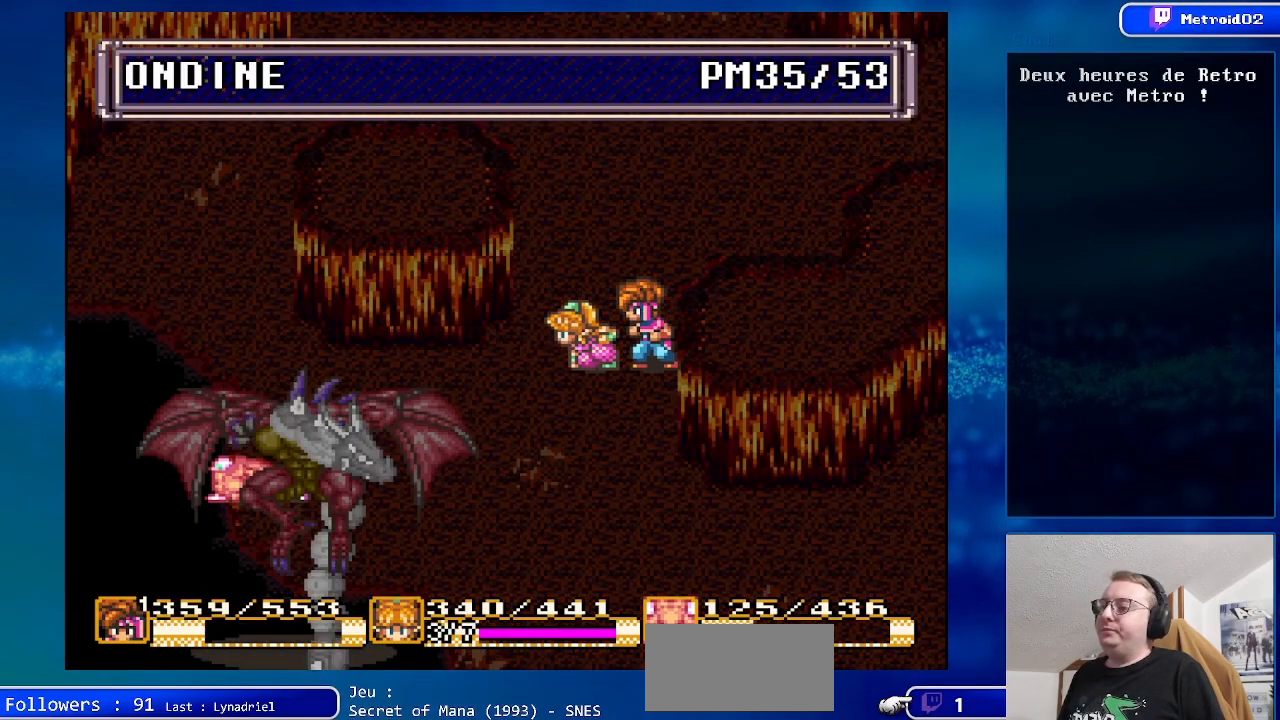
{"buttons": [], "events": [[167, "Y", "up"]]}
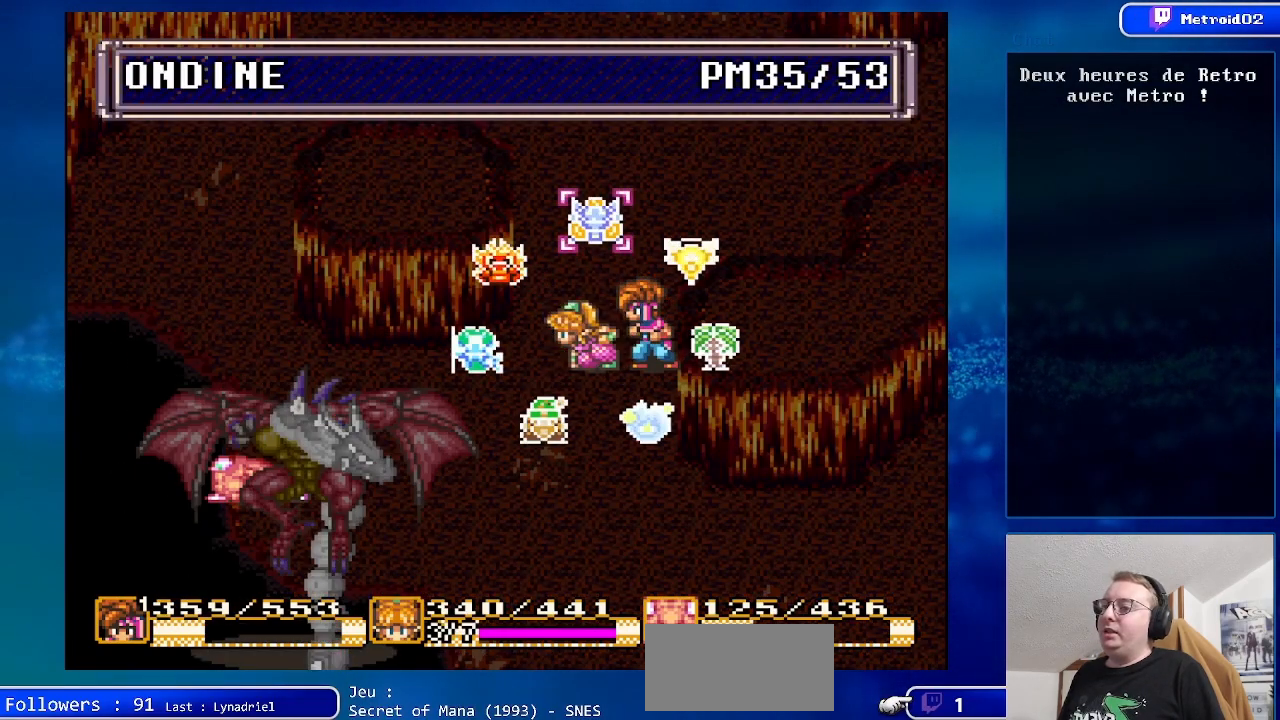
{"buttons": ["DPAD_RIGHT"], "events": [[450, "DPAD_RIGHT", "down"]]}
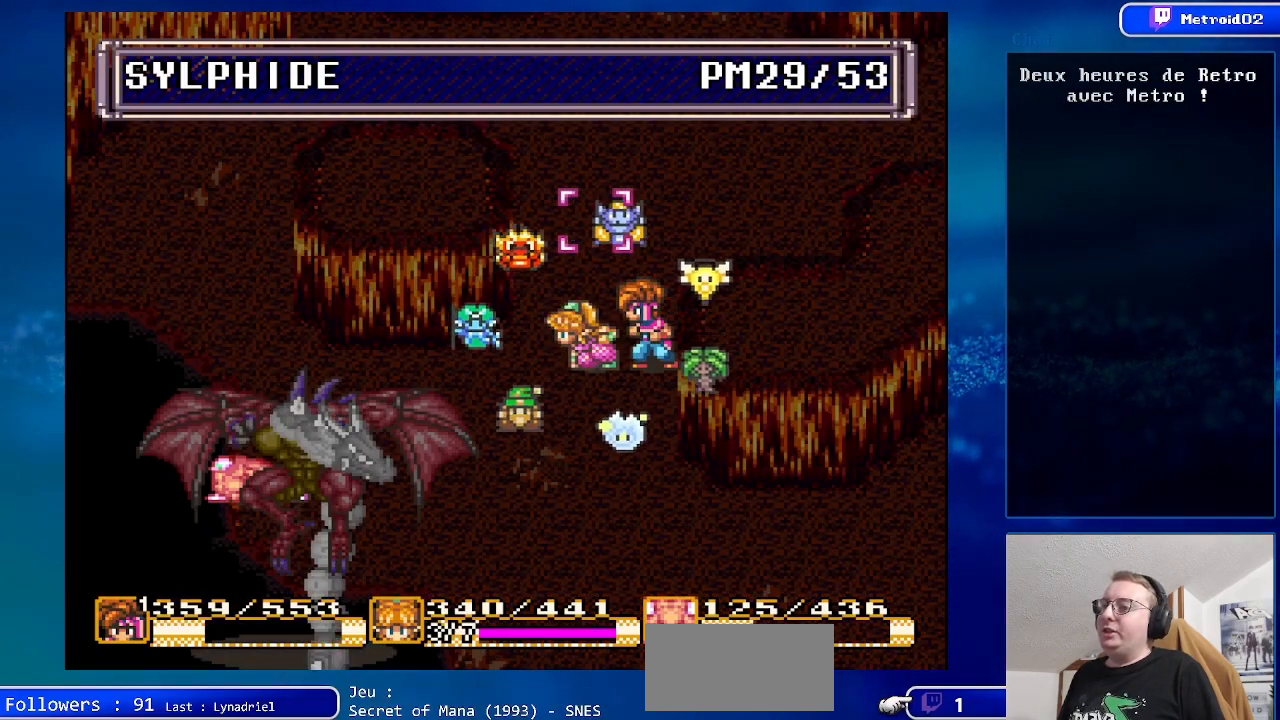
{"buttons": [], "events": [[133, "DPAD_RIGHT", "up"], [200, "DPAD_RIGHT", "down"], [350, "DPAD_RIGHT", "up"]]}
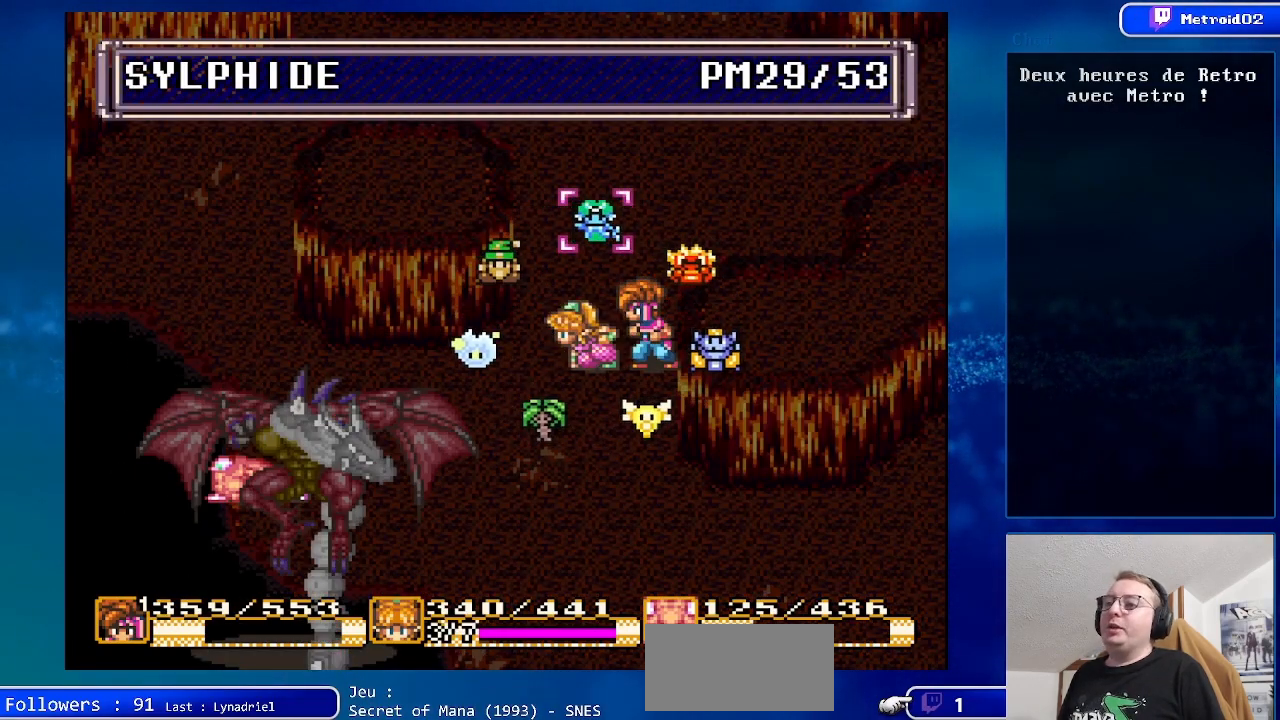
{"buttons": [], "events": [[50, "A", "down"], [183, "A", "up"]]}
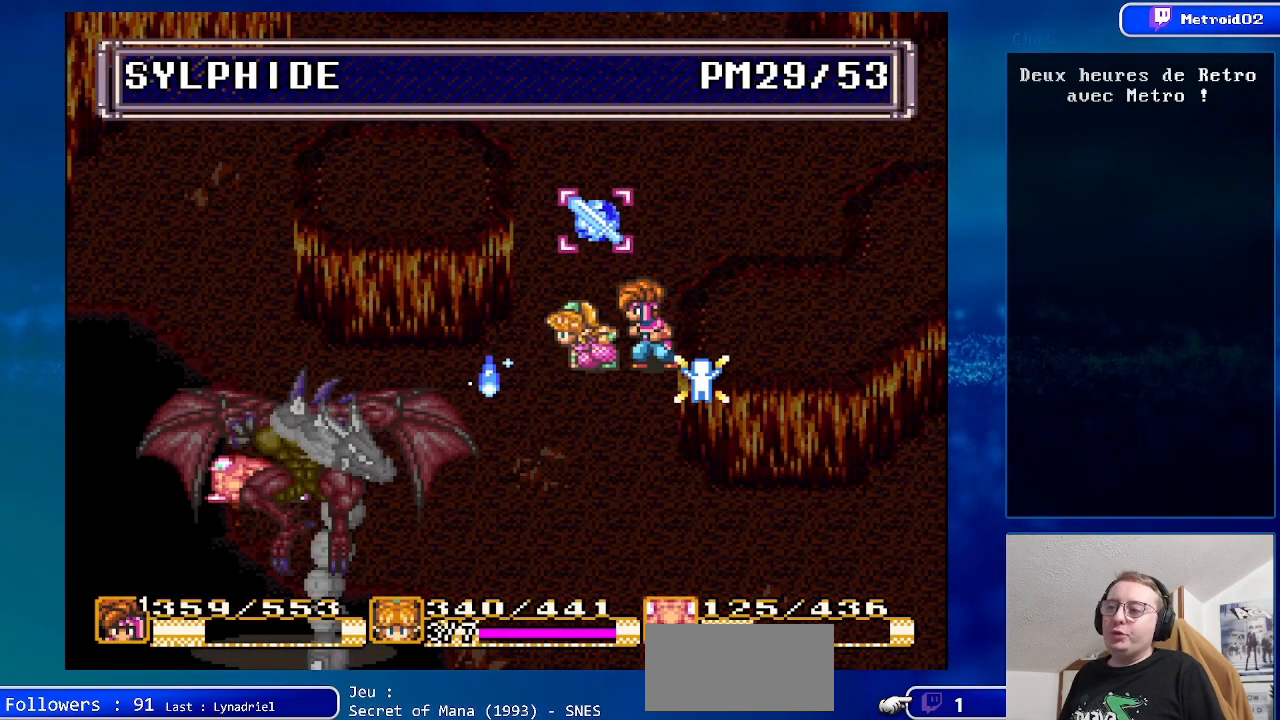
{"buttons": ["X"], "events": [[33, "A", "down"], [167, "A", "up"], [467, "X", "down"]]}
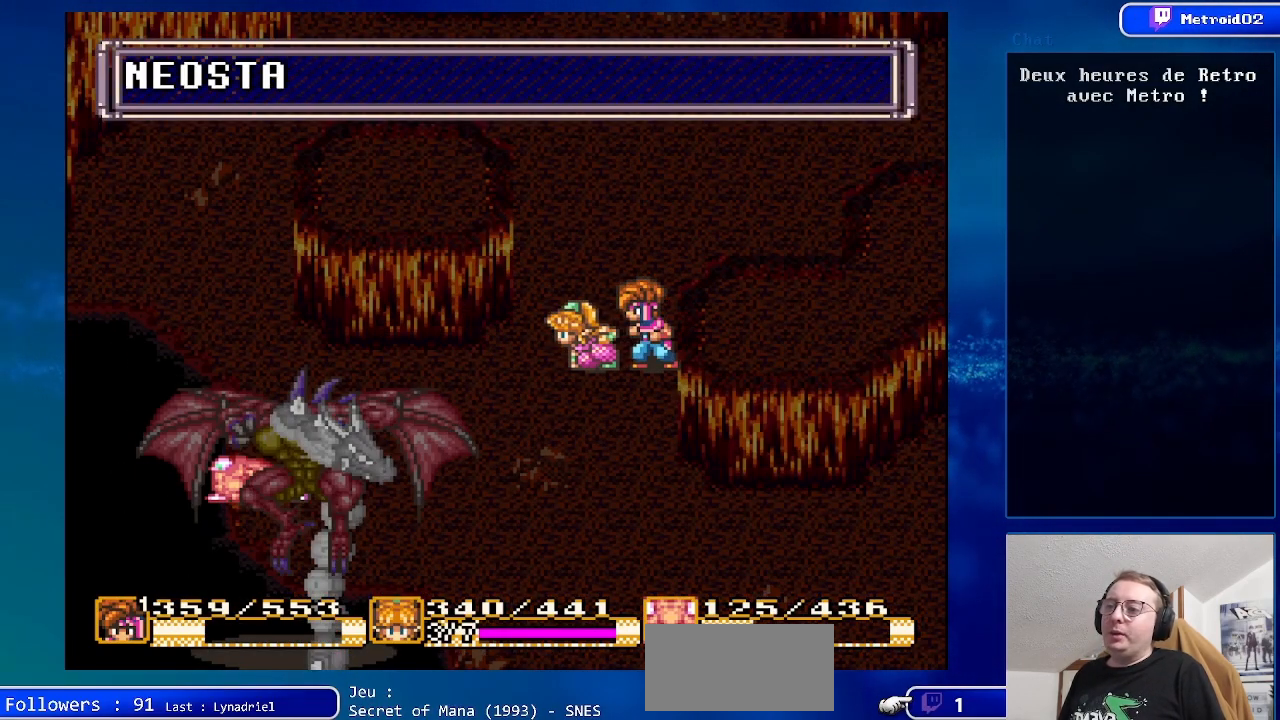
{"buttons": ["DPAD_RIGHT"], "events": [[83, "X", "up"], [467, "DPAD_RIGHT", "down"]]}
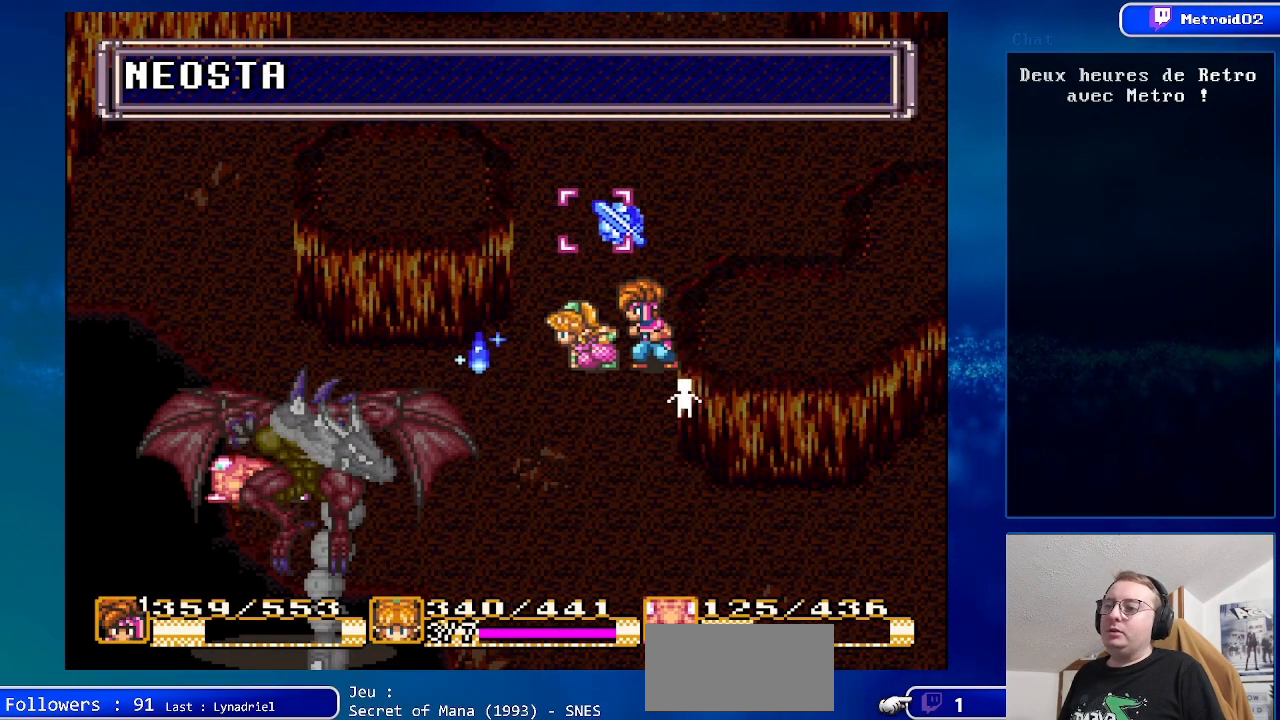
{"buttons": ["A"], "events": [[133, "DPAD_RIGHT", "up"], [500, "A", "down"]]}
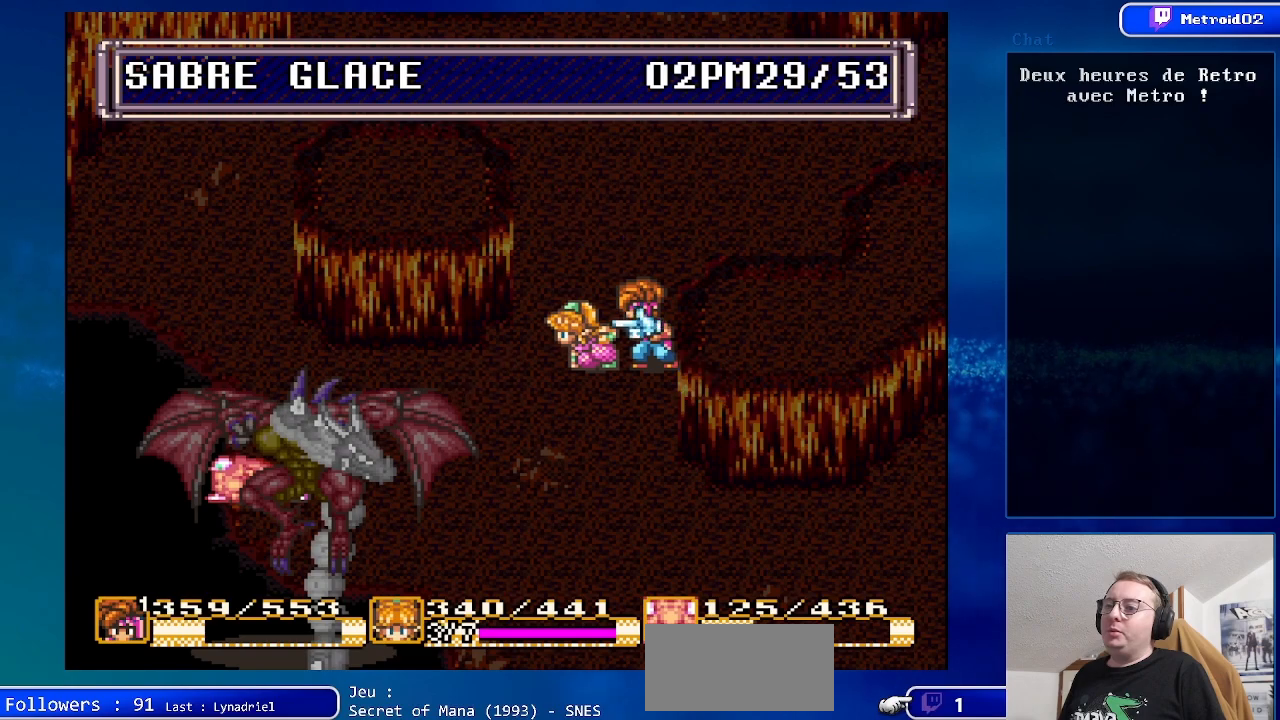
{"buttons": ["DPAD_UP"], "events": [[133, "A", "up"], [233, "DPAD_UP", "down"], [300, "DPAD_UP", "up"], [433, "DPAD_UP", "down"]]}
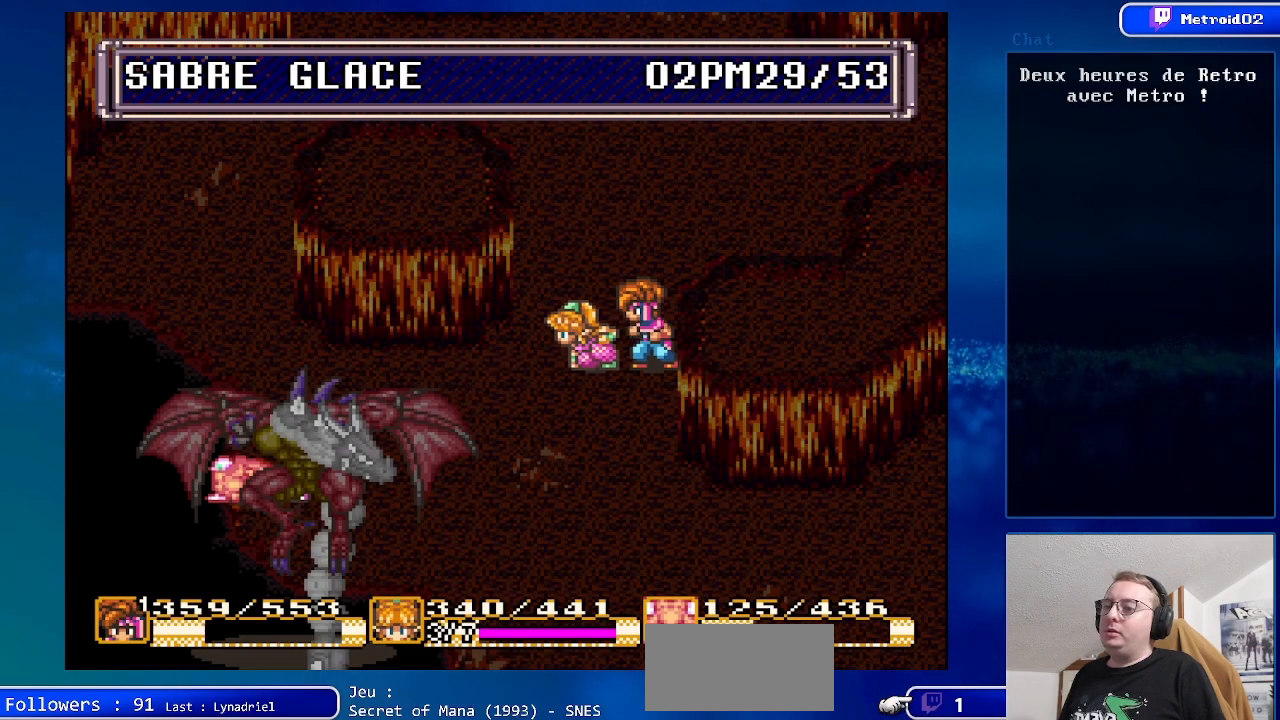
{"buttons": [], "events": [[50, "DPAD_UP", "up"], [267, "A", "down"], [433, "A", "up"]]}
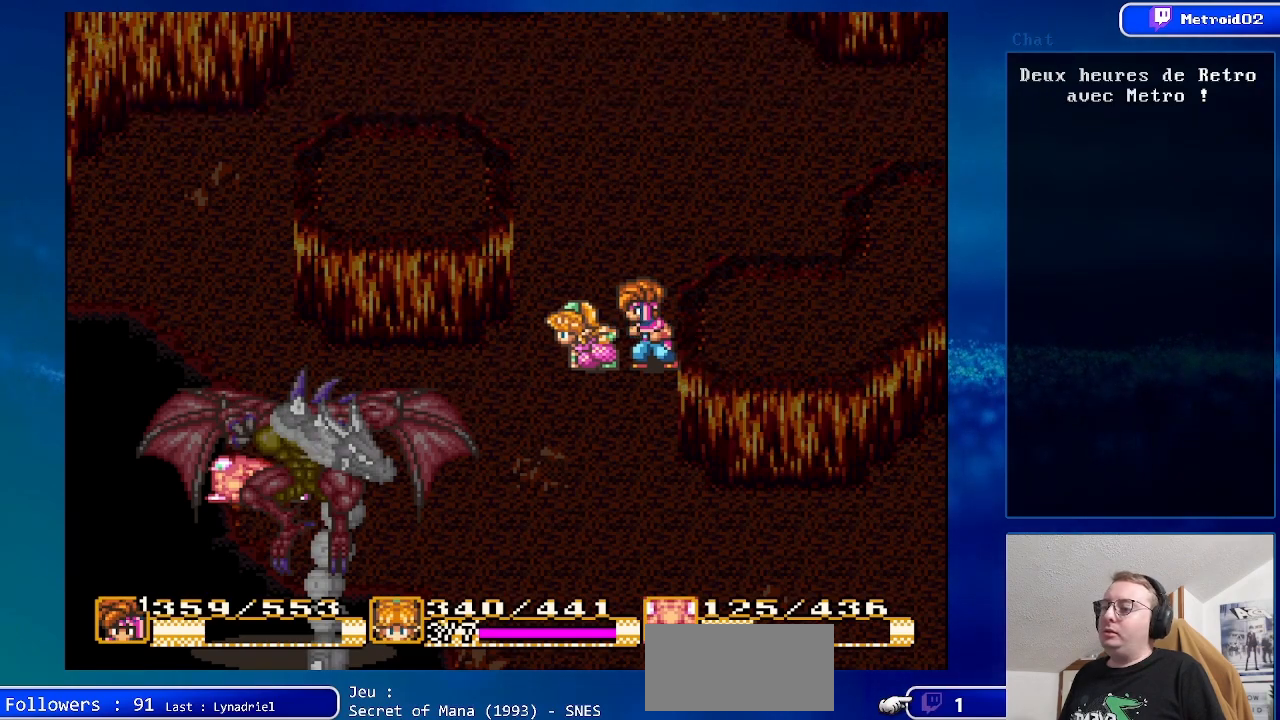
{"buttons": ["DPAD_DOWN"], "events": [[33, "DPAD_DOWN", "down"]]}
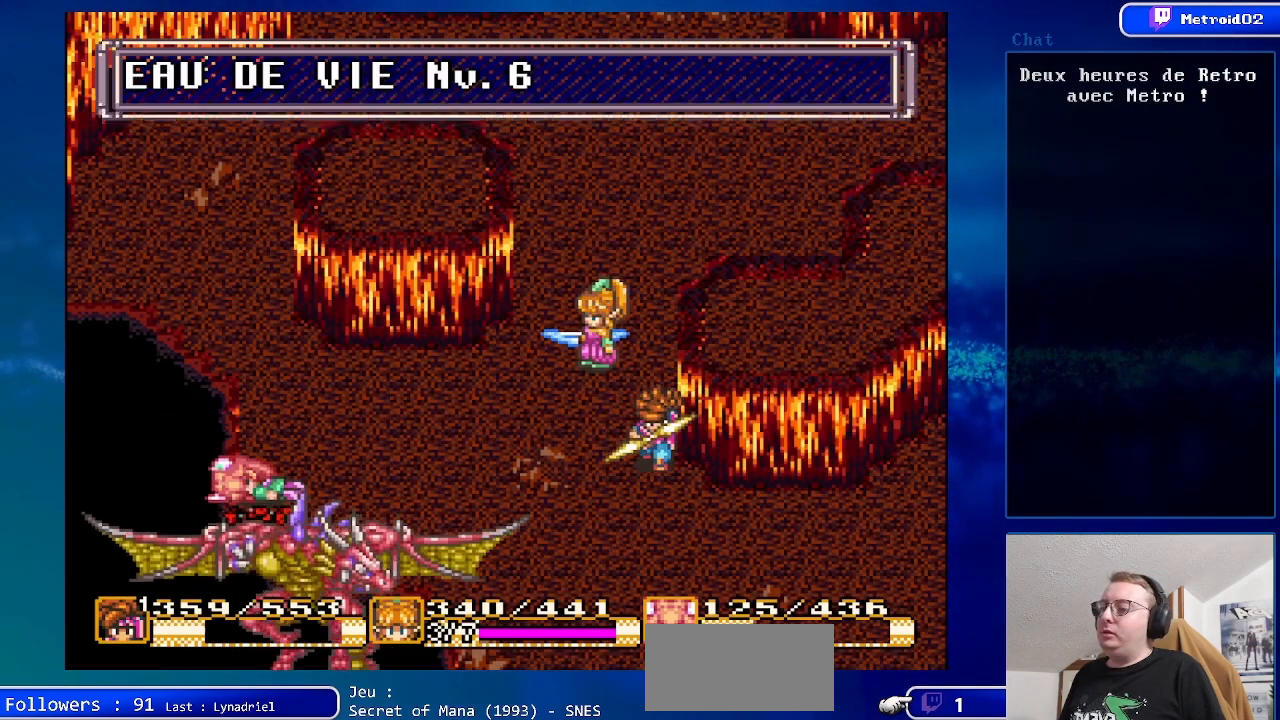
{"buttons": ["DPAD_UP", "DPAD_LEFT"], "events": [[250, "DPAD_LEFT", "down"], [267, "DPAD_DOWN", "up"], [367, "DPAD_UP", "down"]]}
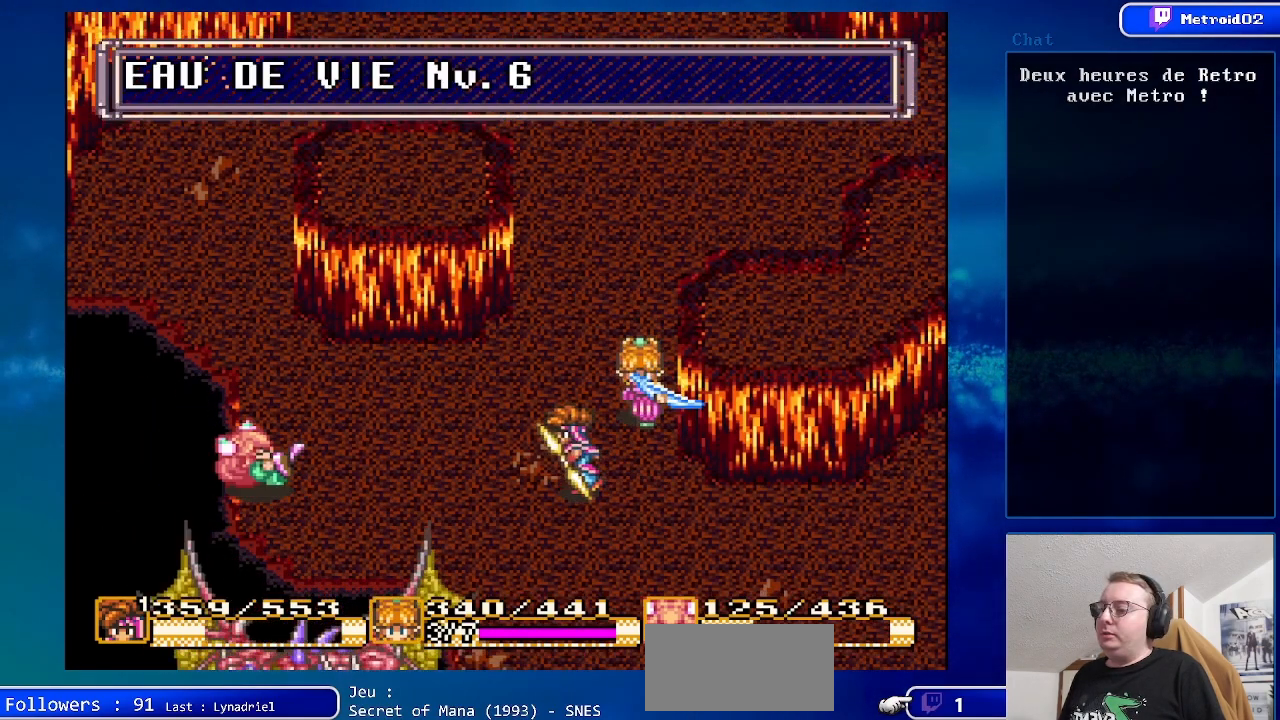
{"buttons": [], "events": [[267, "DPAD_UP", "up"], [350, "DPAD_LEFT", "up"]]}
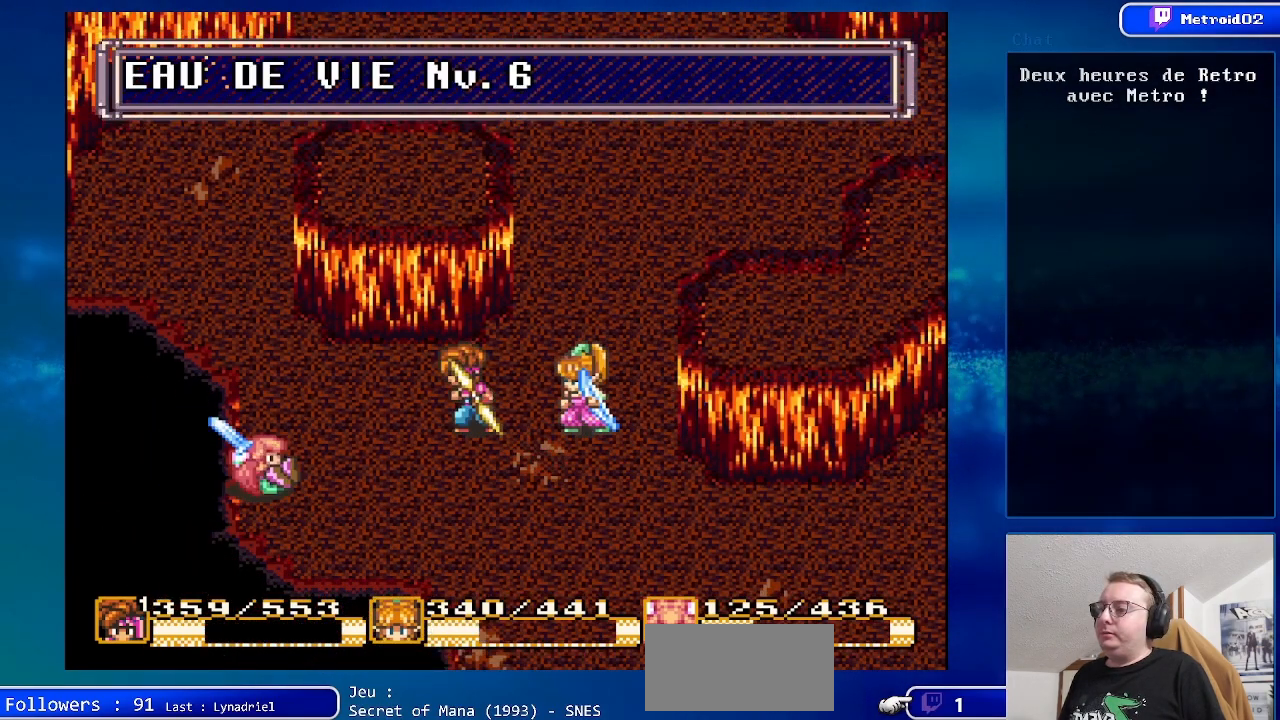
{"buttons": [], "events": []}